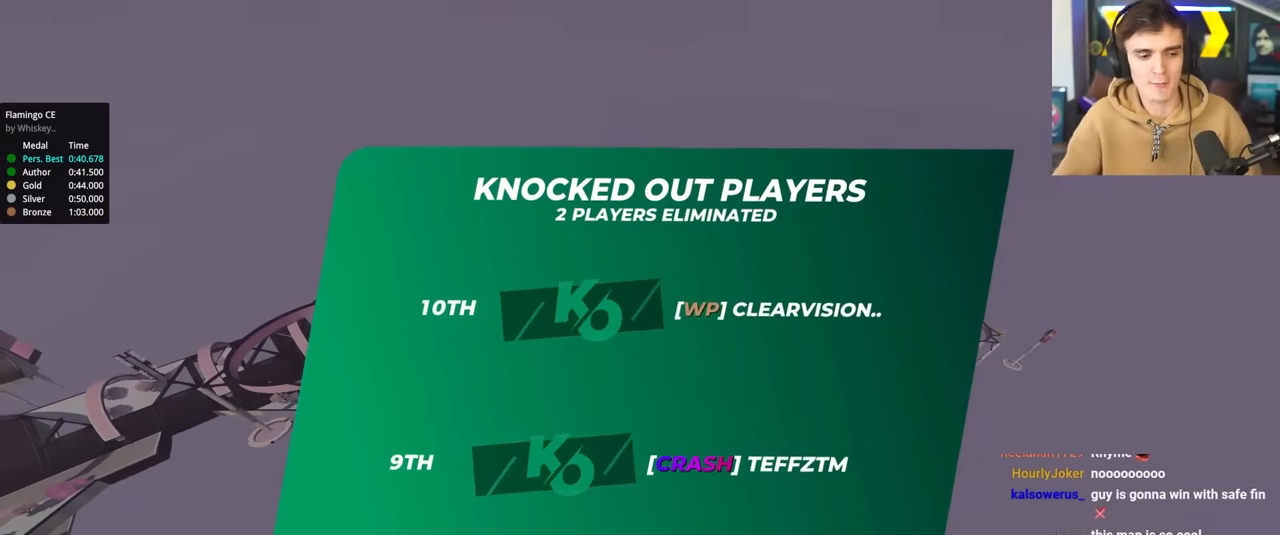
Gameplay with keyboard; each line is a JSON object with the keys held at the frame after it. "events" lists presses ("down") and releases ("up") of "brake", "down", "left", "right" and "up" between this image and that frame as [ms after this image, input, new state], when the widget could be followed in between. No other keys are recorded. Mouse input is not recorded. Key names are as the overlay labels them; some are game actions (e.g. jump) rather than physical keys.
{"keys": ["up"], "events": [[484, "up", "down"]]}
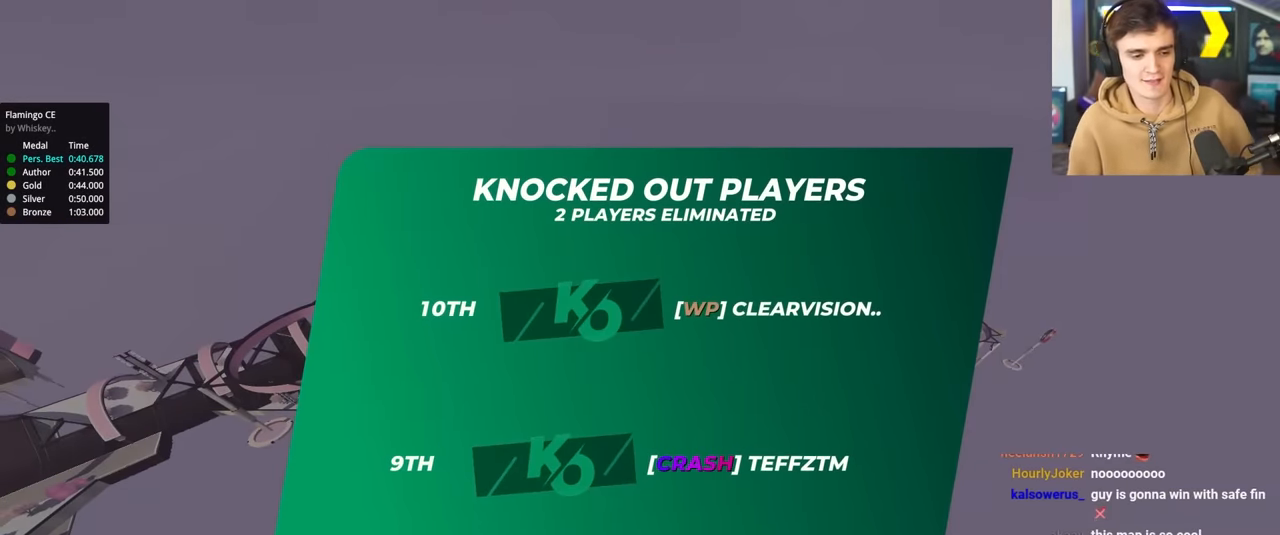
{"keys": ["up"], "events": []}
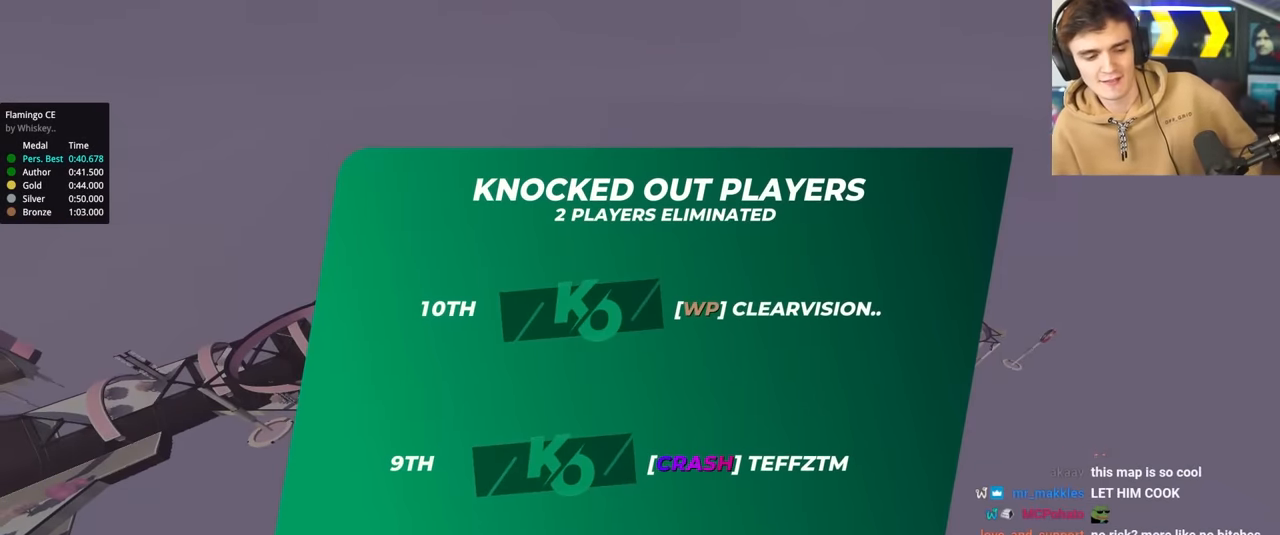
{"keys": ["up"], "events": []}
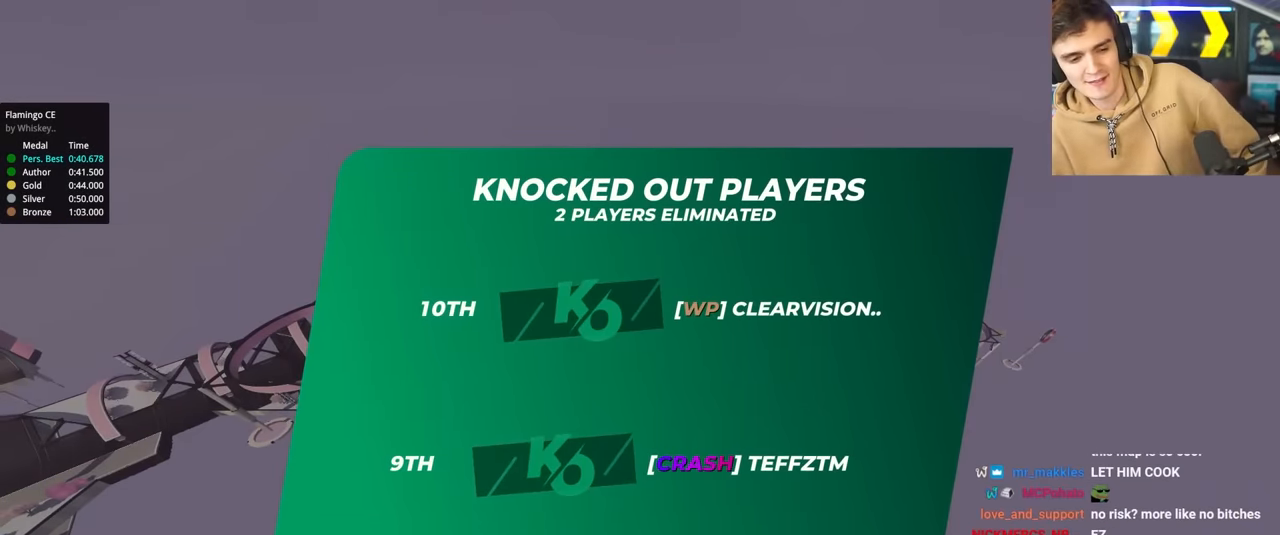
{"keys": ["up"], "events": []}
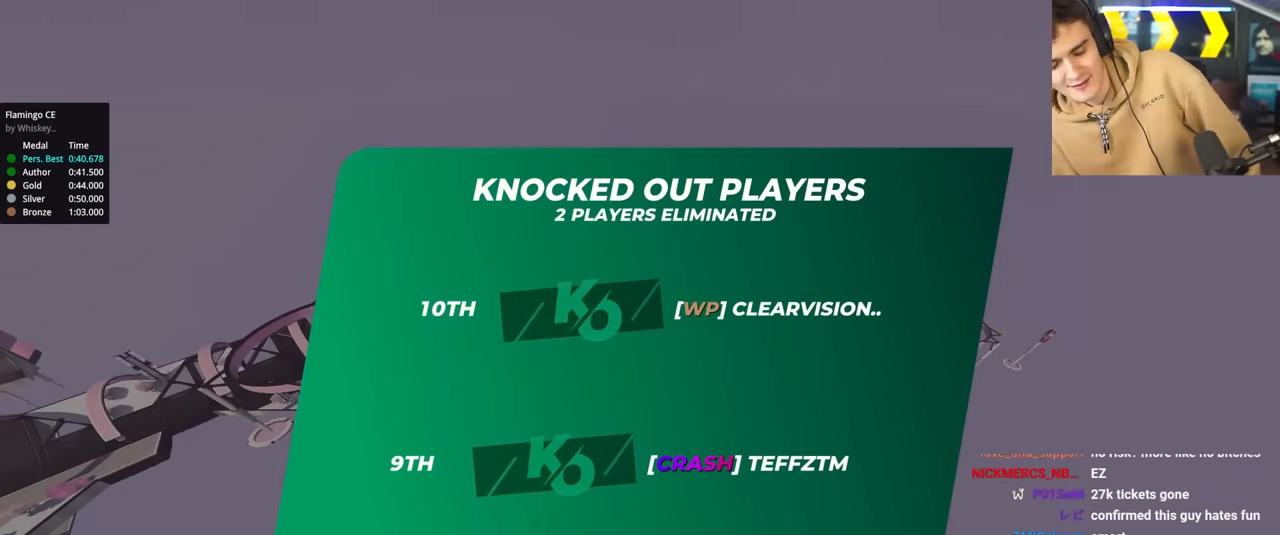
{"keys": ["up"], "events": []}
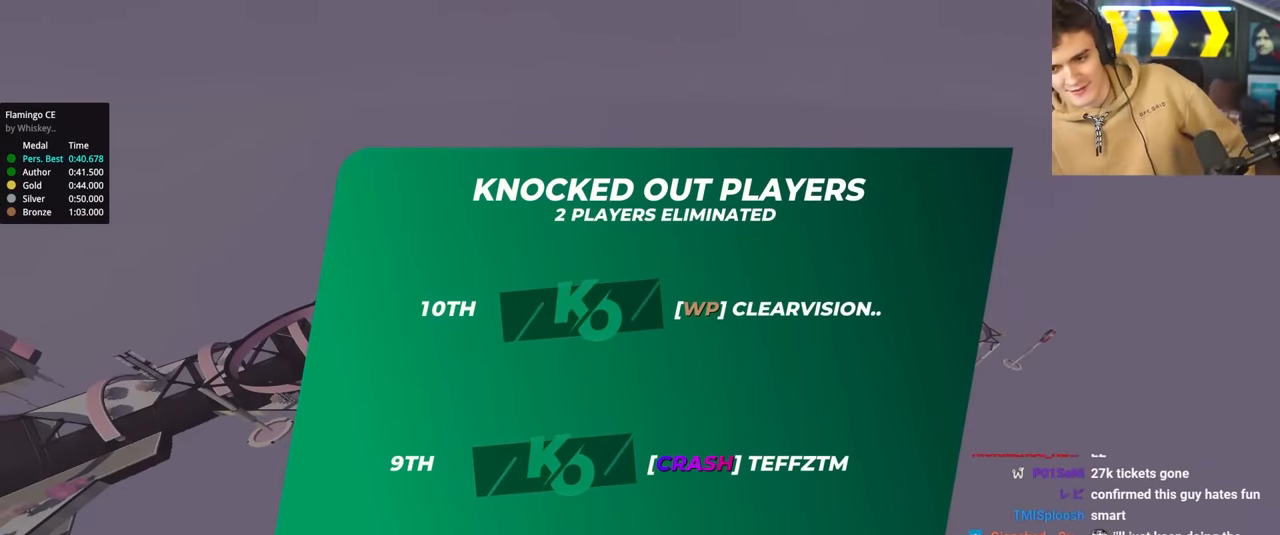
{"keys": ["up"], "events": []}
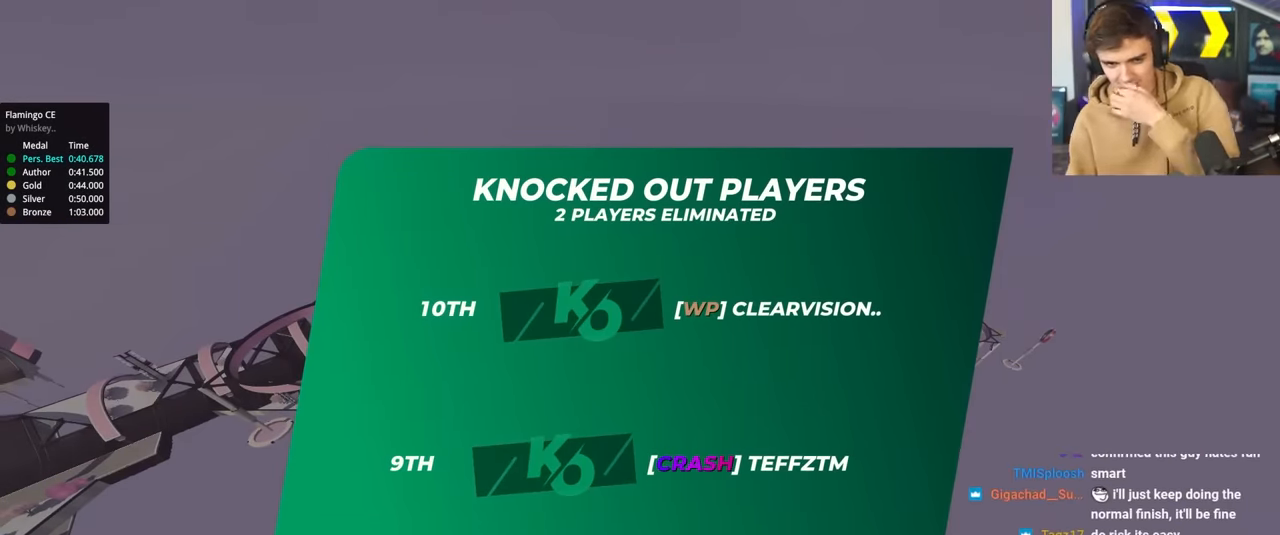
{"keys": ["up"], "events": []}
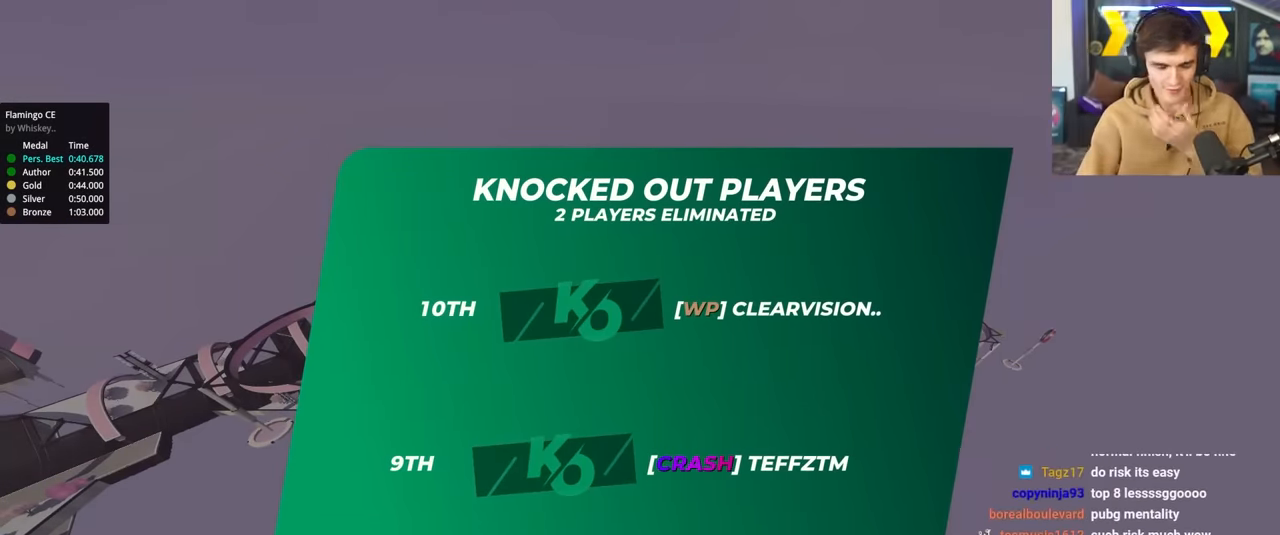
{"keys": ["up"], "events": []}
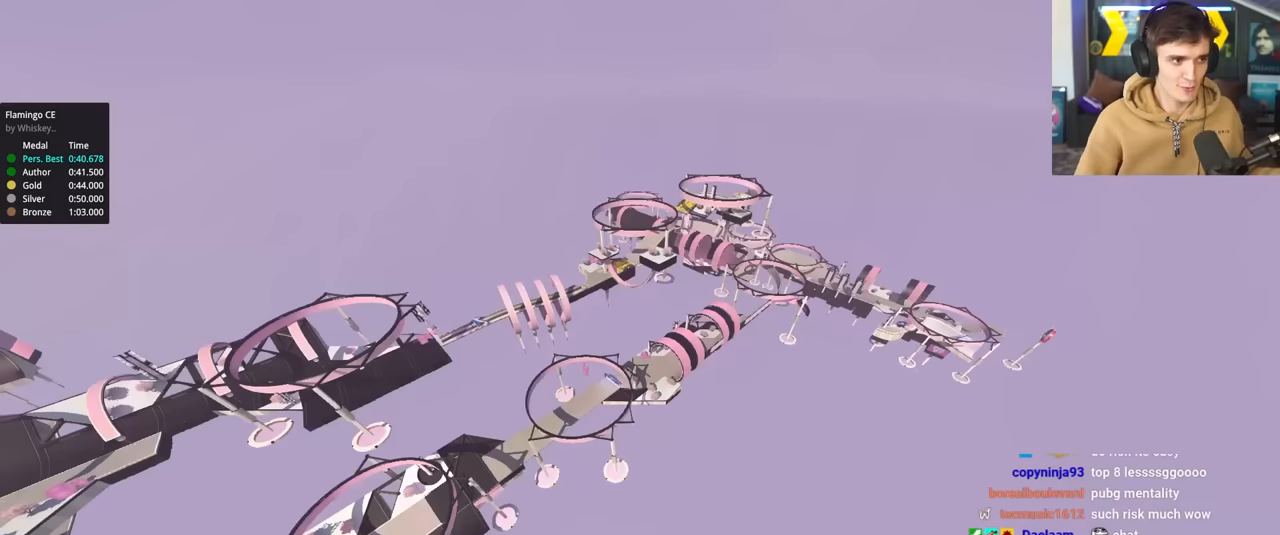
{"keys": ["up"], "events": []}
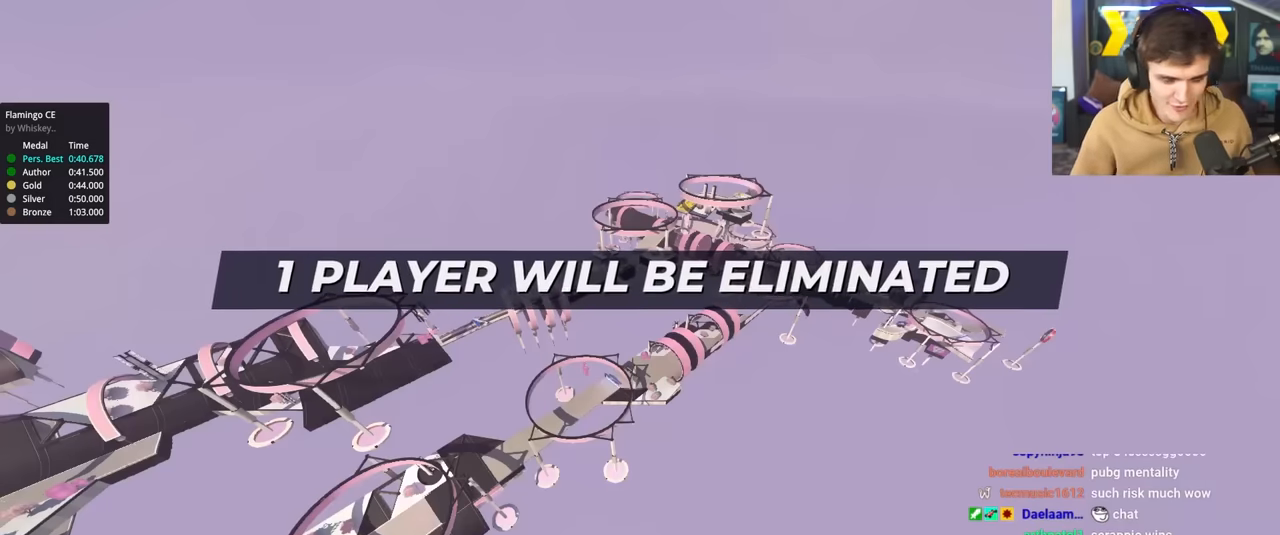
{"keys": ["up"], "events": []}
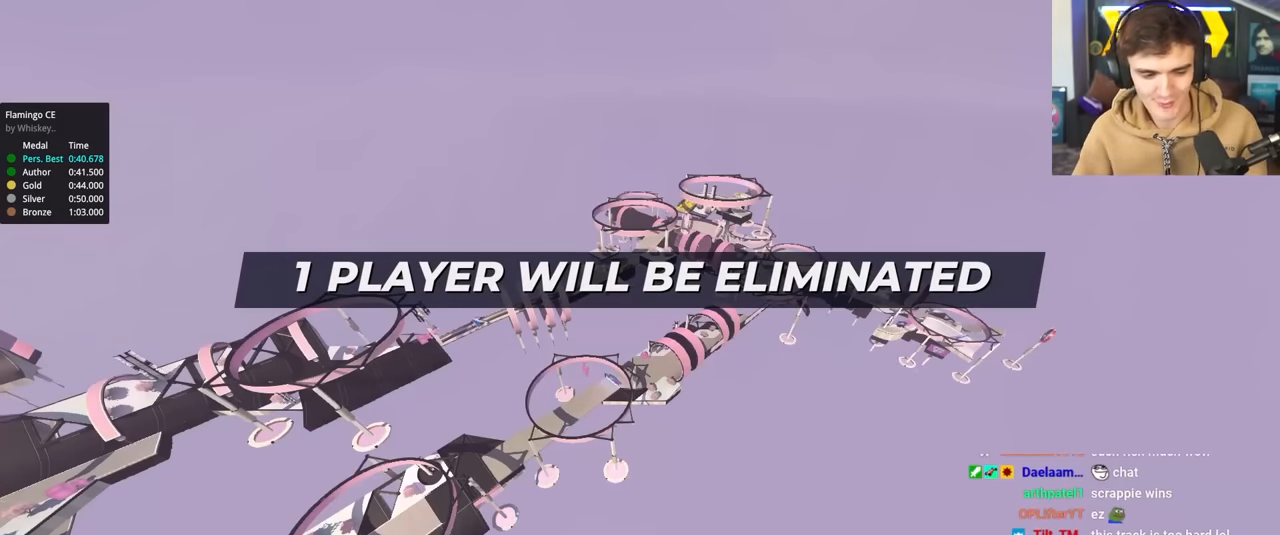
{"keys": ["up"], "events": []}
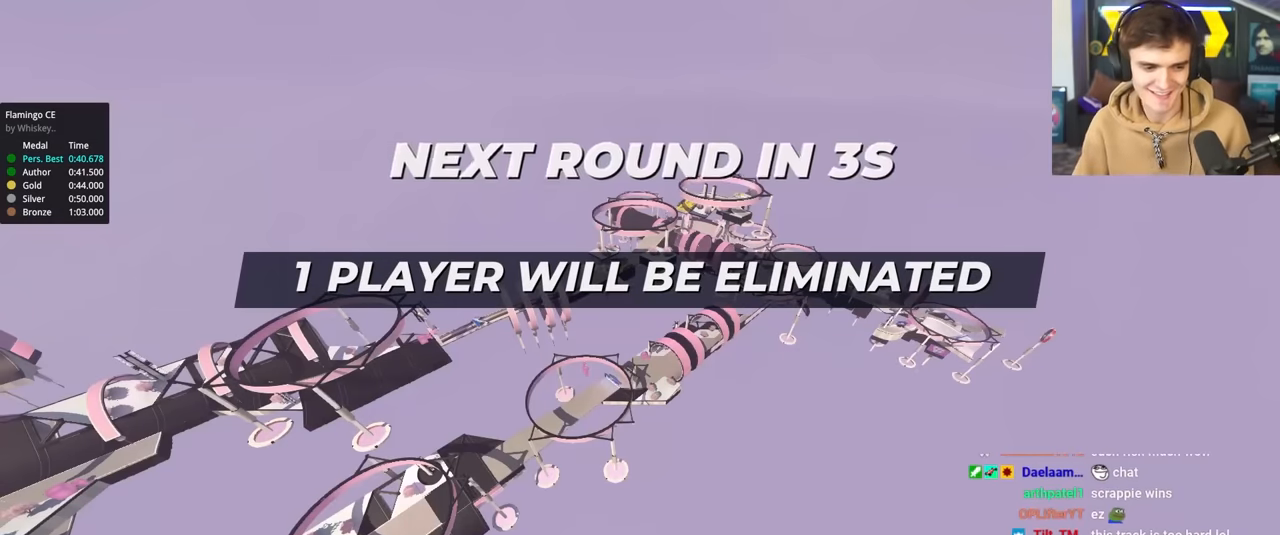
{"keys": ["right", "up"], "events": [[183, "left", "down"], [233, "right", "down"], [283, "left", "up"], [333, "right", "up"], [383, "left", "down"], [416, "left", "up"], [416, "right", "down"]]}
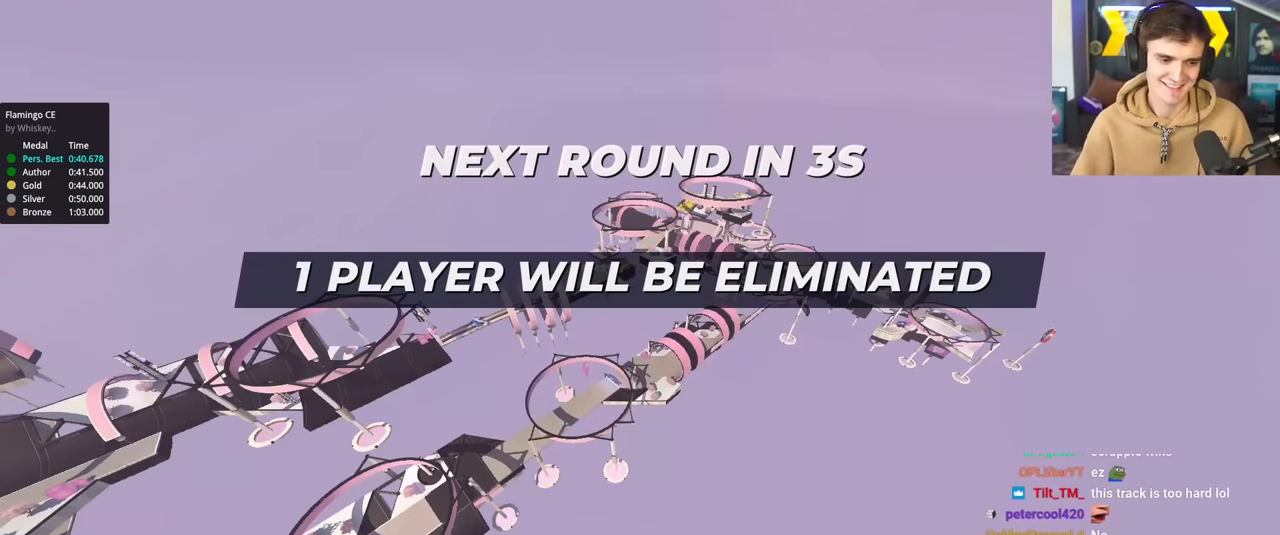
{"keys": ["up"], "events": [[16, "left", "down"], [16, "right", "up"], [116, "left", "up"]]}
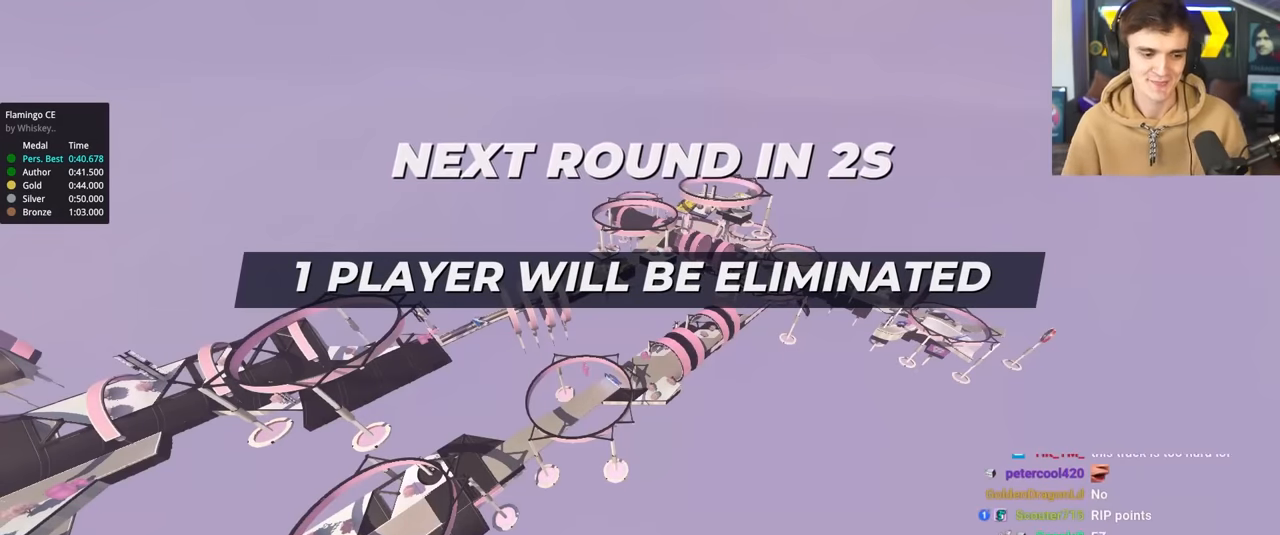
{"keys": ["up"], "events": []}
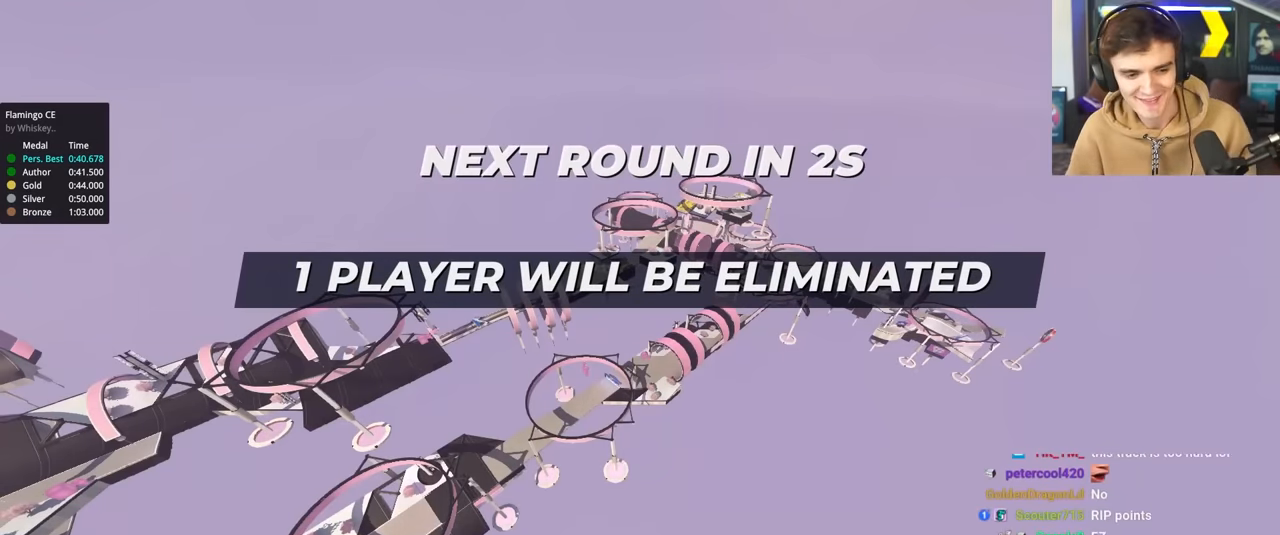
{"keys": ["up"], "events": []}
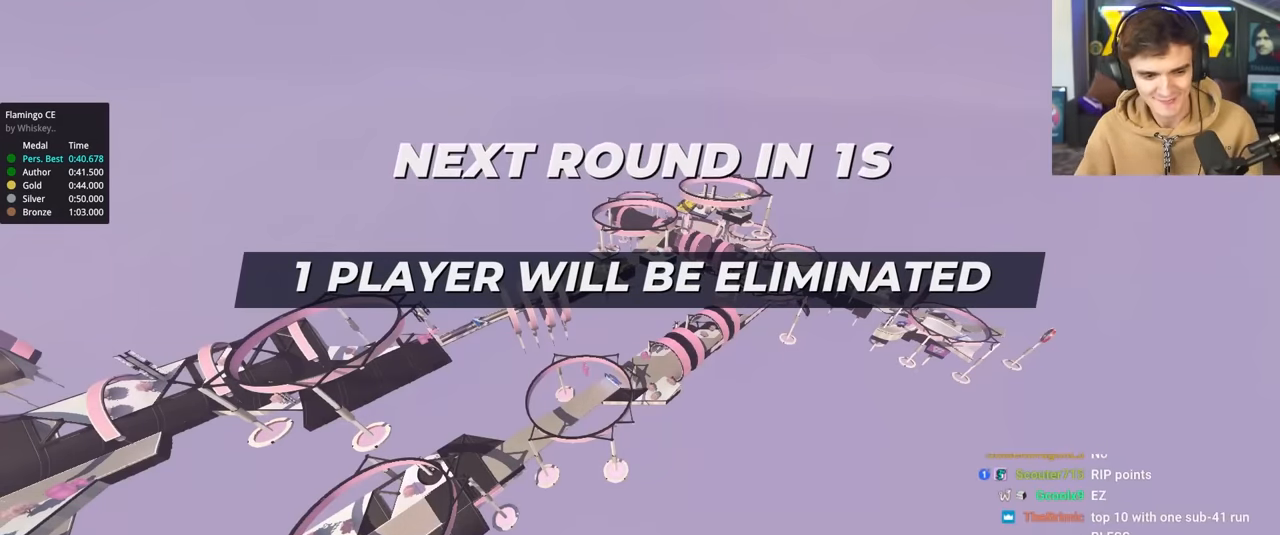
{"keys": ["up"], "events": []}
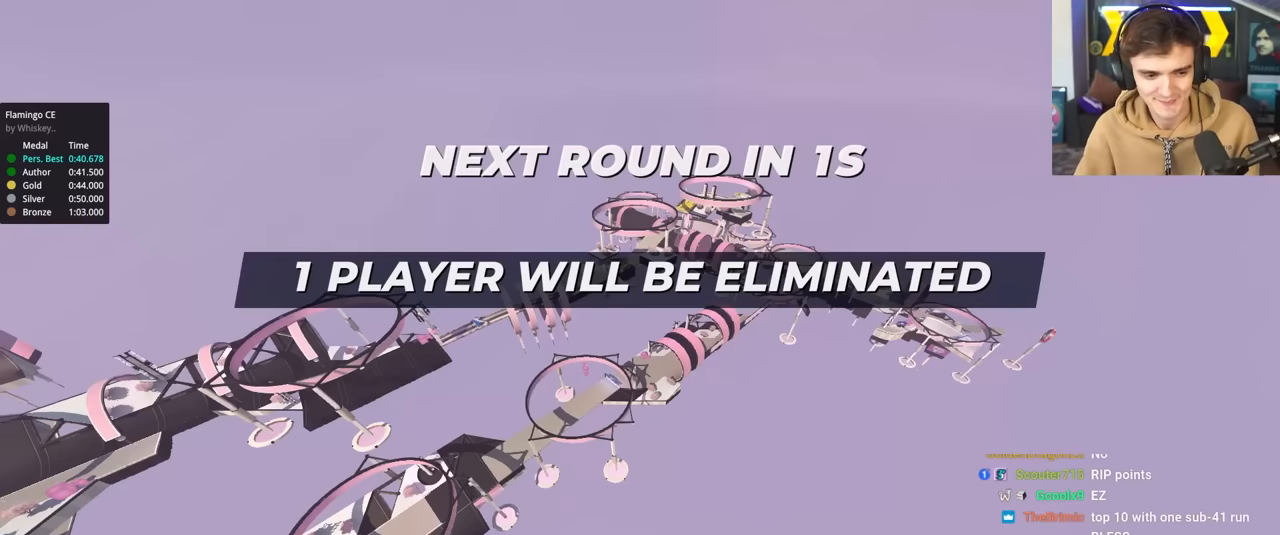
{"keys": ["up"], "events": []}
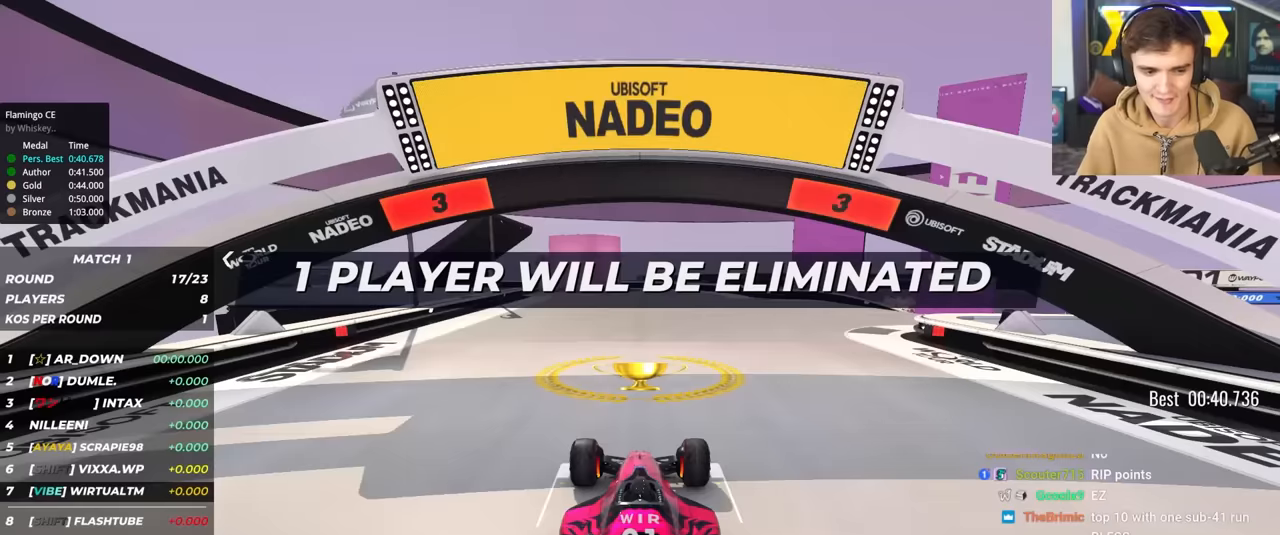
{"keys": ["up"], "events": []}
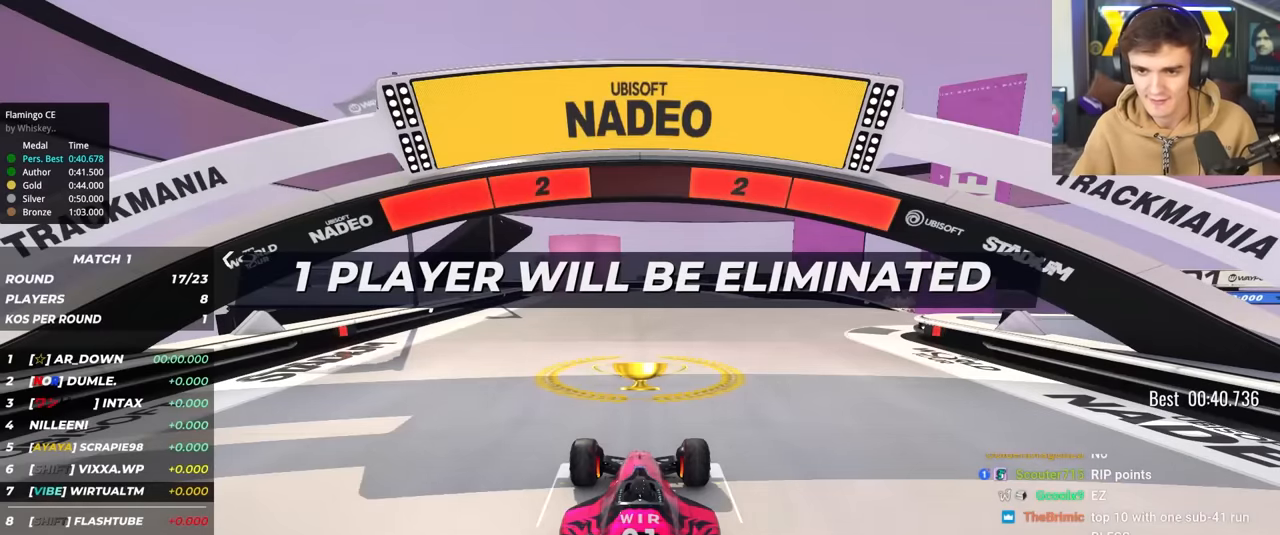
{"keys": ["up"], "events": []}
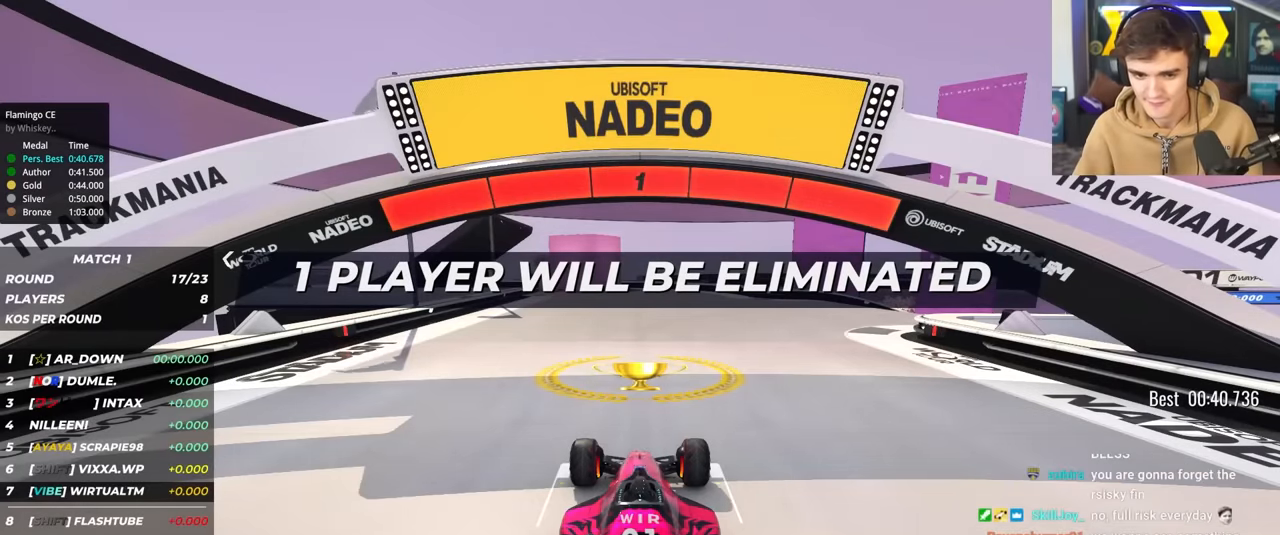
{"keys": ["up"], "events": []}
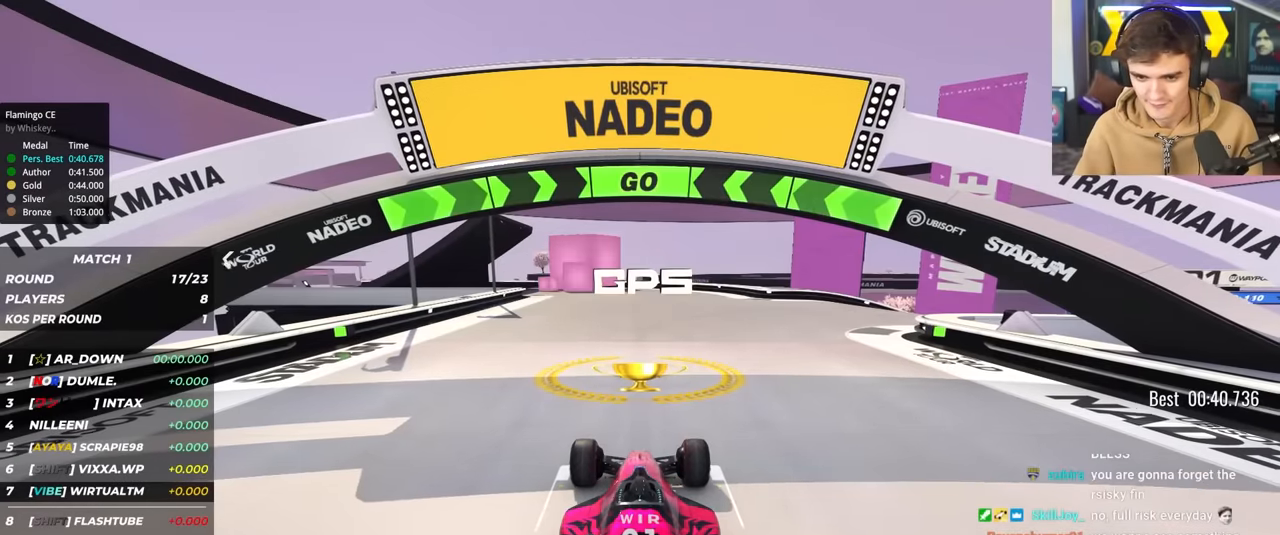
{"keys": ["right", "up"], "events": [[183, "right", "down"]]}
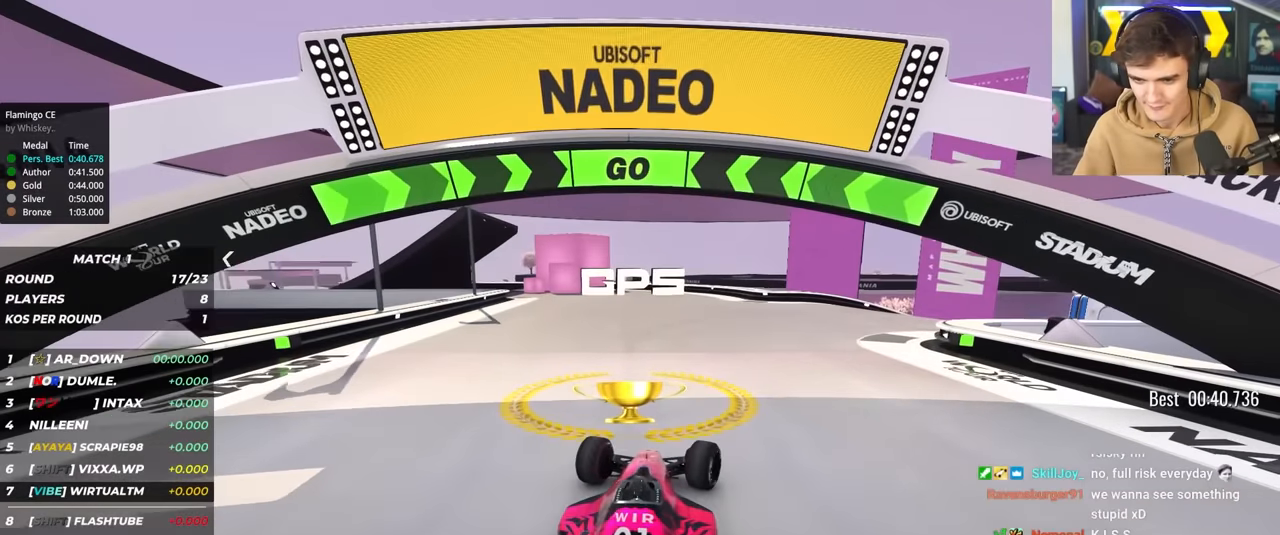
{"keys": ["right", "up"], "events": []}
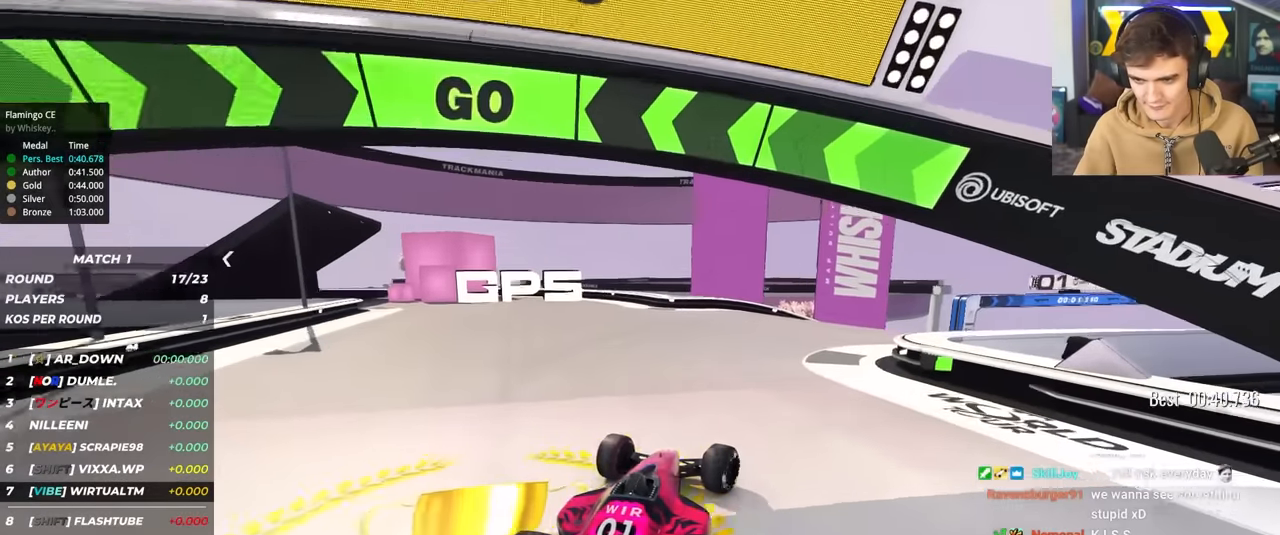
{"keys": ["right", "up"], "events": [[133, "right", "up"], [216, "right", "down"]]}
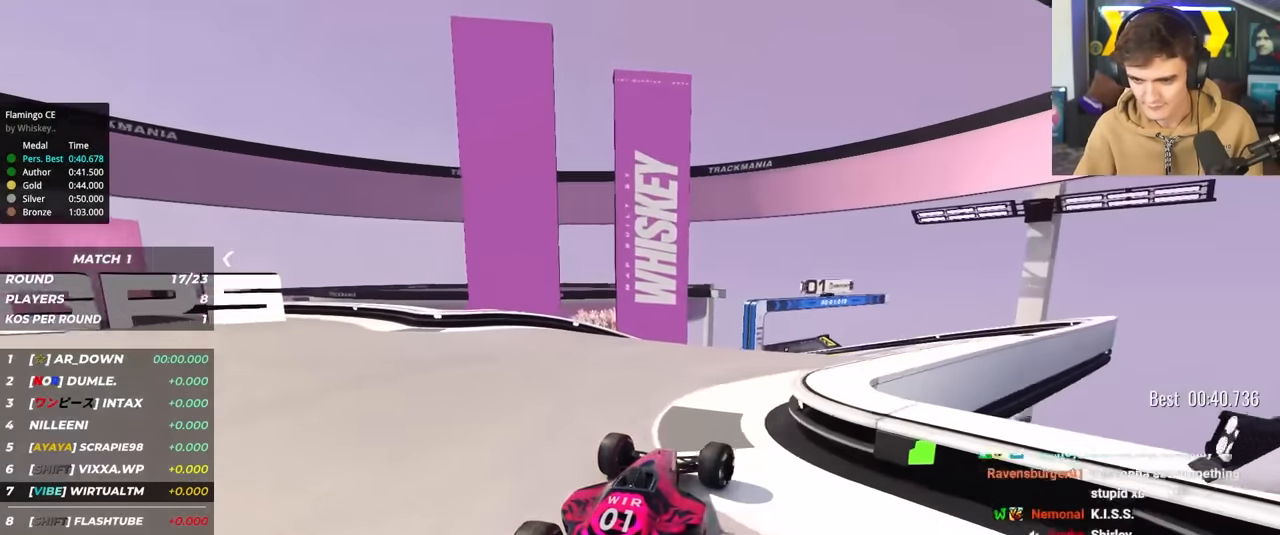
{"keys": ["up"], "events": [[150, "right", "up"], [416, "left", "down"], [466, "left", "up"]]}
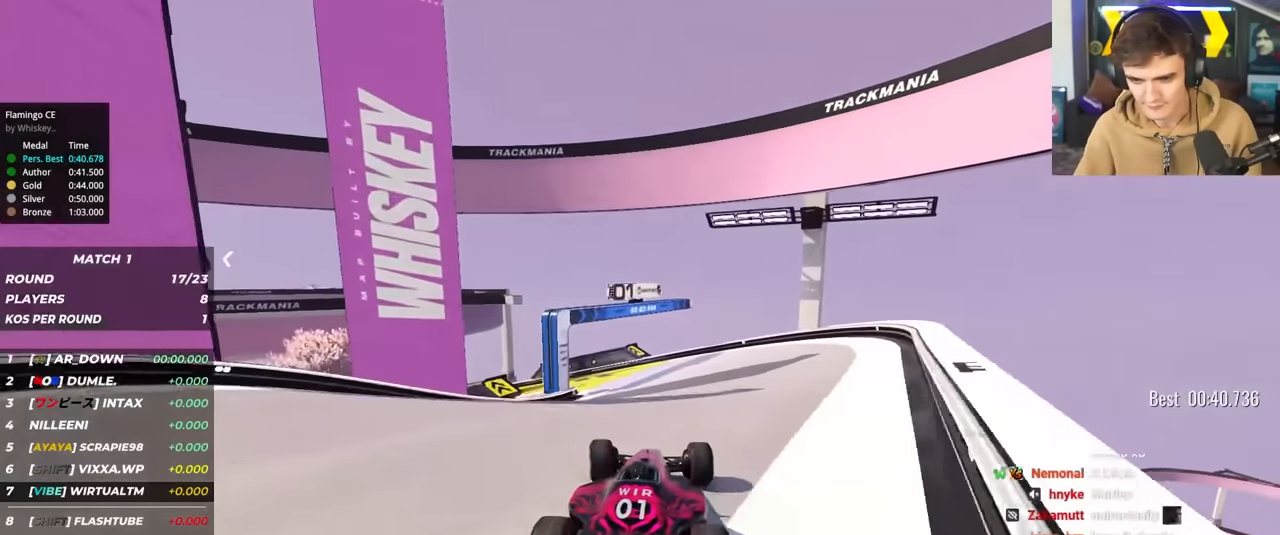
{"keys": ["left", "up"], "events": [[433, "left", "down"]]}
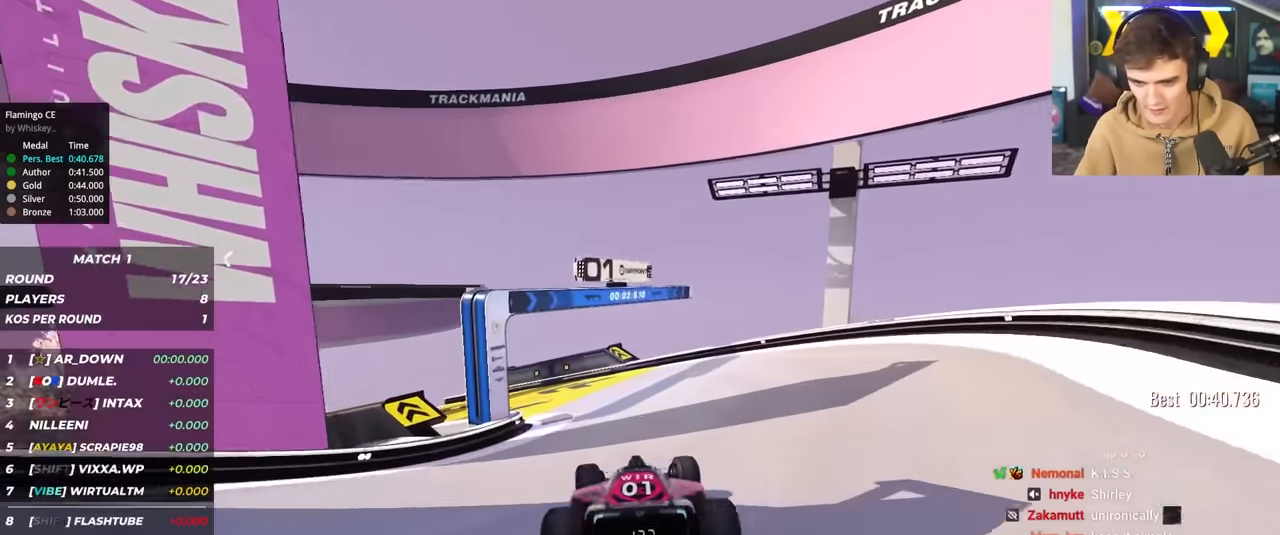
{"keys": ["up"], "events": [[33, "left", "up"], [183, "left", "down"], [500, "left", "up"]]}
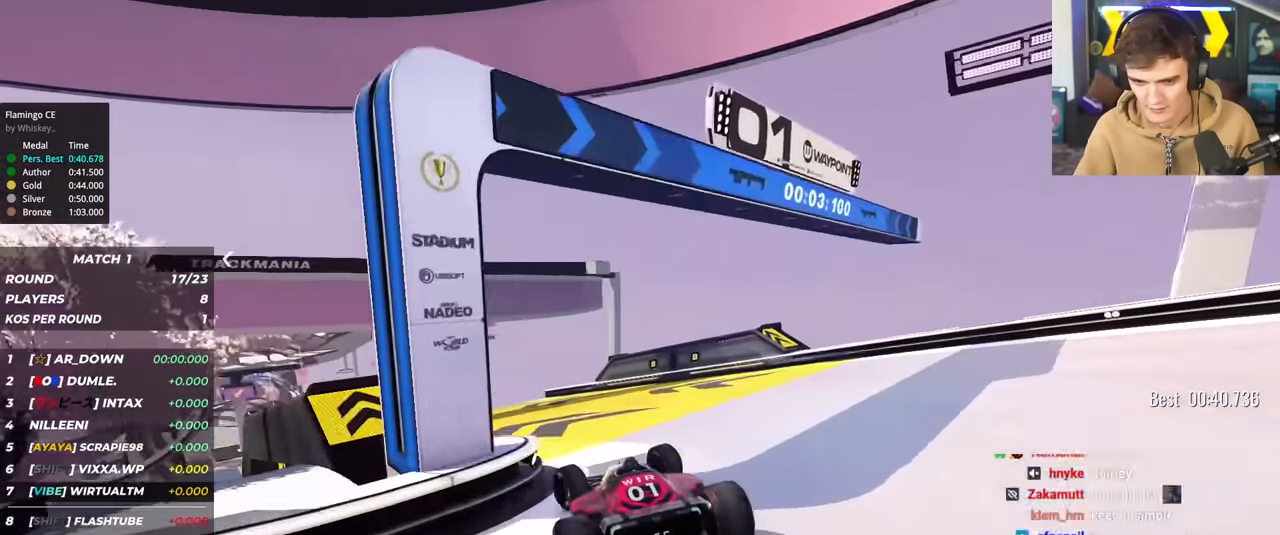
{"keys": ["left", "up"], "events": [[100, "left", "down"], [283, "left", "up"], [383, "left", "down"]]}
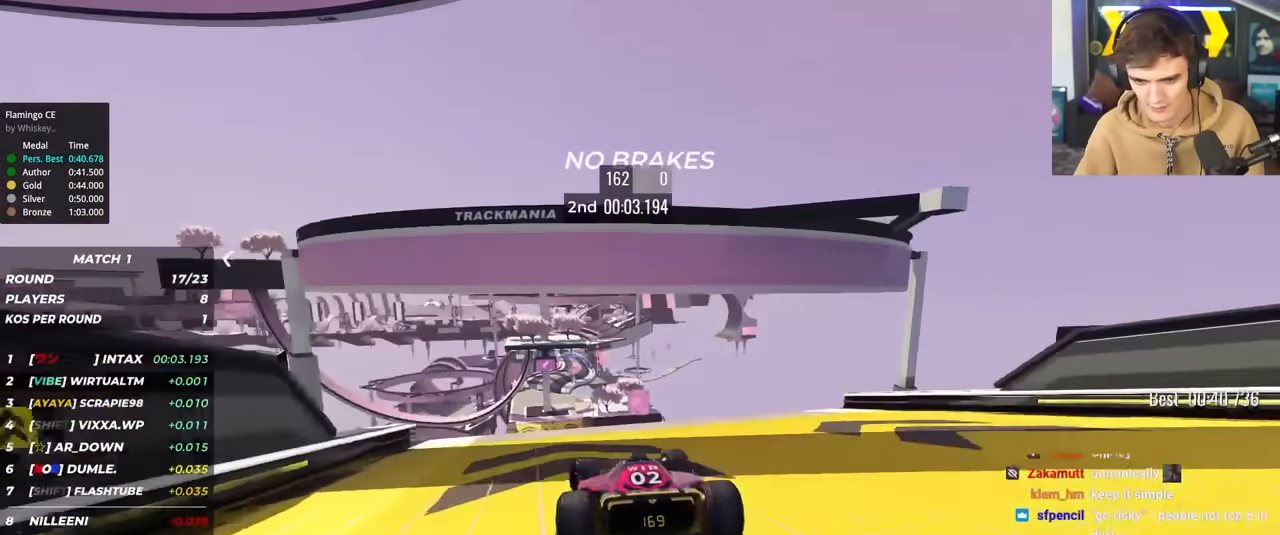
{"keys": ["up"], "events": [[66, "left", "up"], [100, "right", "down"], [200, "right", "up"]]}
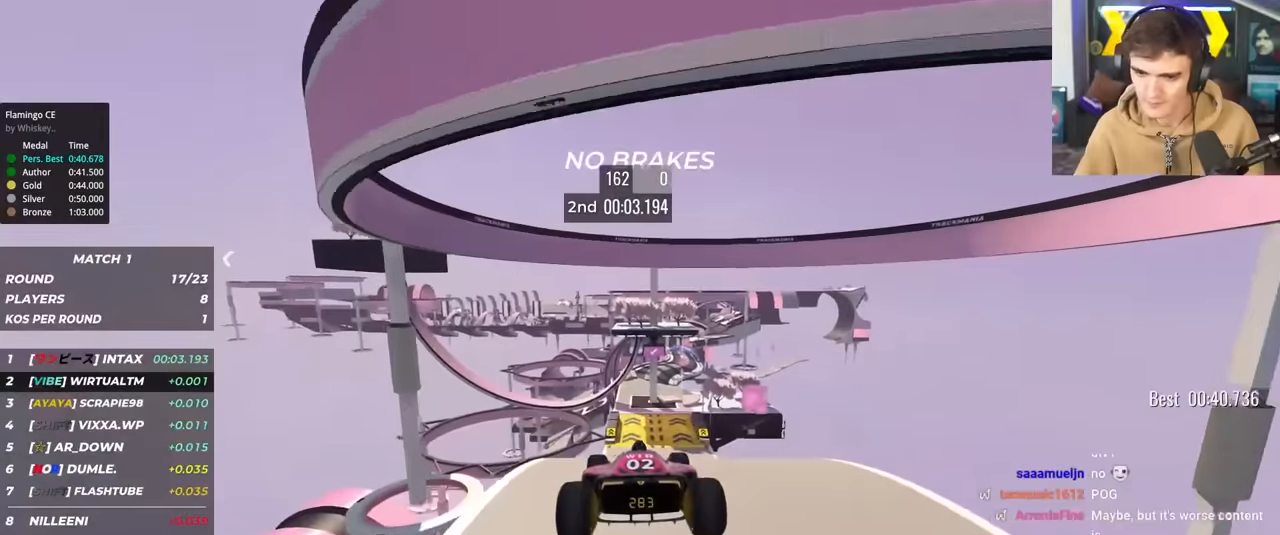
{"keys": ["up"], "events": []}